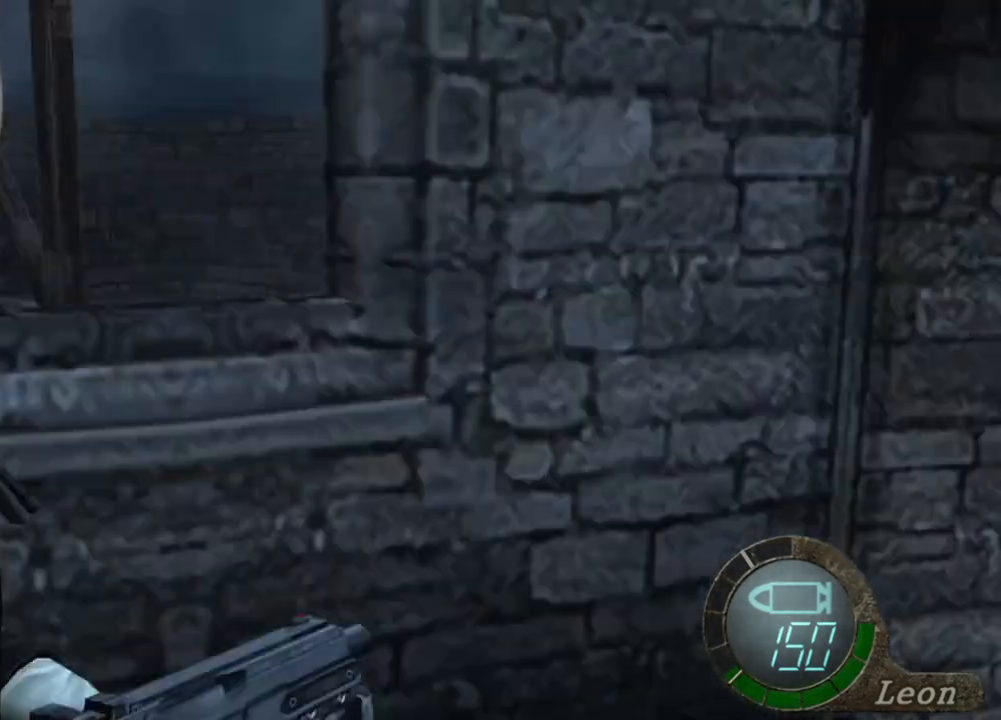
Gameplay with keyboard and mouse; each line is a JSON object with the keys and mouse buttons held at the frame after it. "events" lists presses ("down") and releases ("up") of "1", "2", "3", "4", "5", "a", "alt", "b", "c", "ctrl", "d", "e", "f", "g", "q", "r", "s", "shift", "space", "t", "tab", "tilde", "v", "w", "x", "z", "mouse_left", "mouse_wheel", "mouse_right", "mouse_mb4" and "mouse_mb5" between this image and that frame as [ms after this image, input, new state], when the widget could be followed in between. "mouse_left", "mouse_wheel", "mouse_right", "mouse_mb4", "mouse_mb5" = the "left", "wheel", "right", "mb4", "mb5" buttons of the "mouse" list. No other keys are recorded. "wheel" means that the mouse wheel is clicked or scrolled. Mouse movement is not recorded.
{"keys": [], "mouse": [], "events": []}
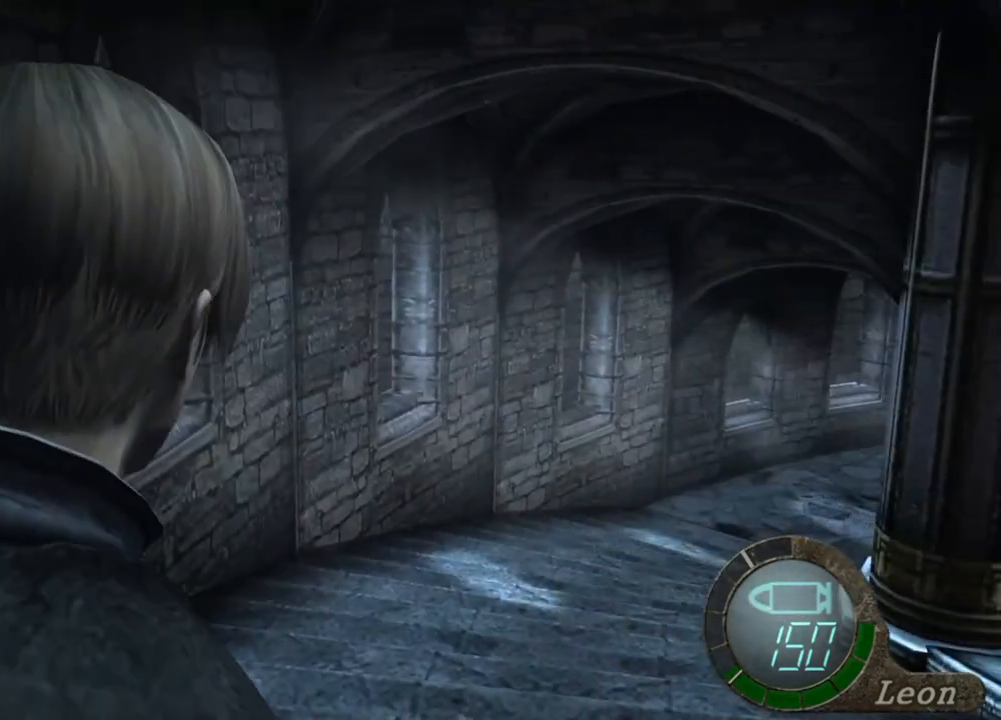
{"keys": [], "mouse": [], "events": []}
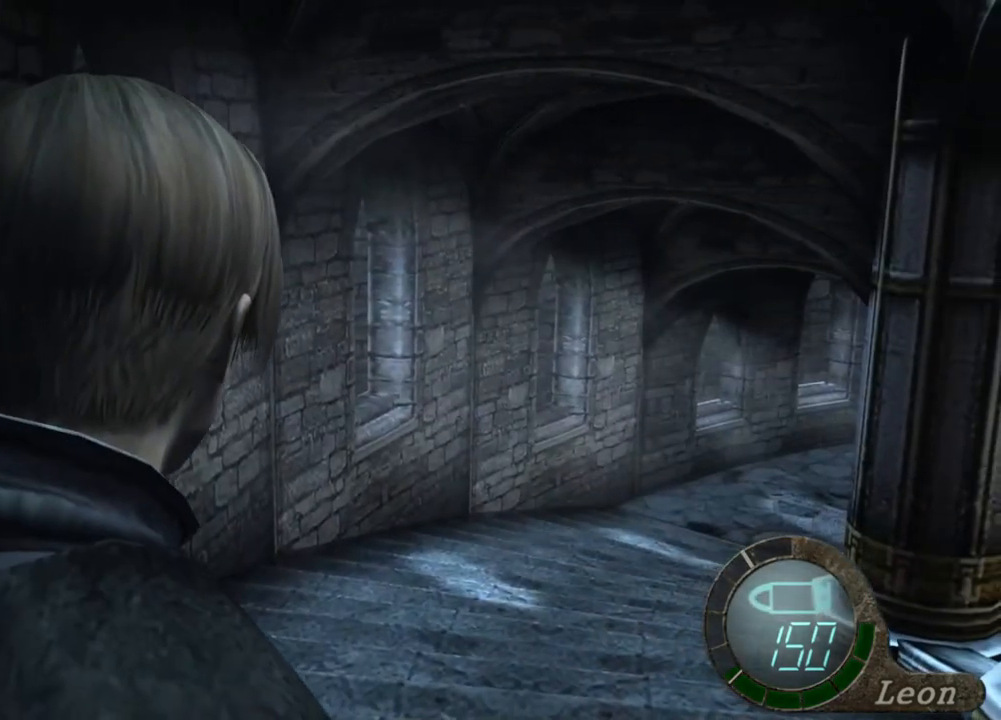
{"keys": [], "mouse": [], "events": []}
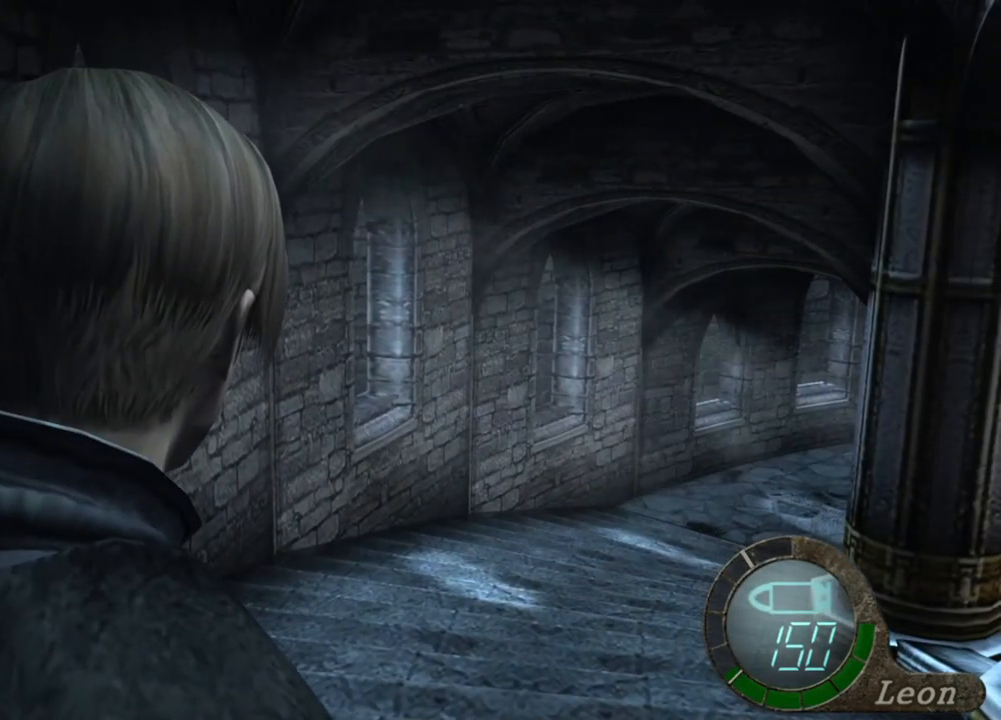
{"keys": [], "mouse": [], "events": []}
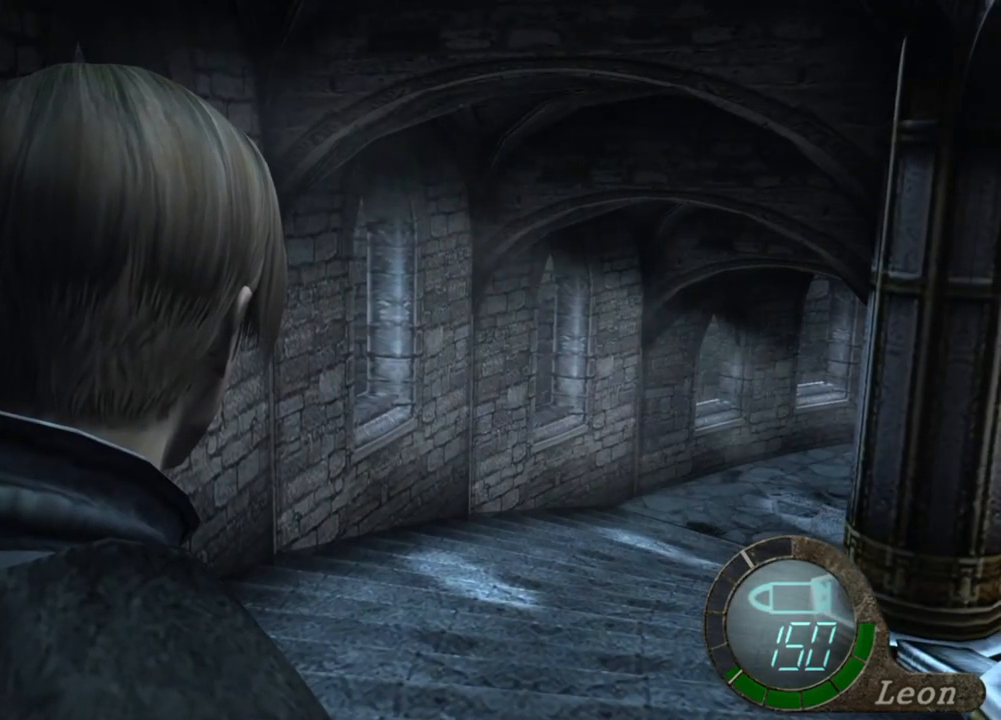
{"keys": ["shift", "w"], "mouse": [], "events": [[417, "w", "down"], [450, "shift", "down"]]}
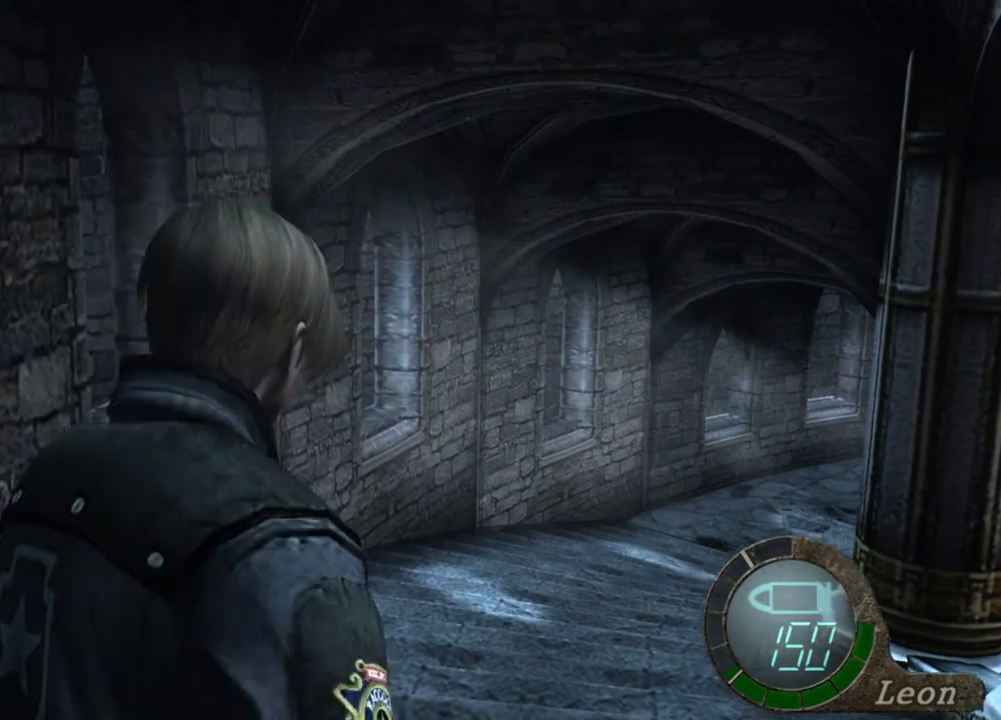
{"keys": ["e", "shift", "w"], "mouse": [], "events": [[84, "e", "down"], [184, "e", "up"], [217, "e", "down"], [317, "e", "up"], [384, "e", "down"], [450, "e", "up"], [484, "e", "down"]]}
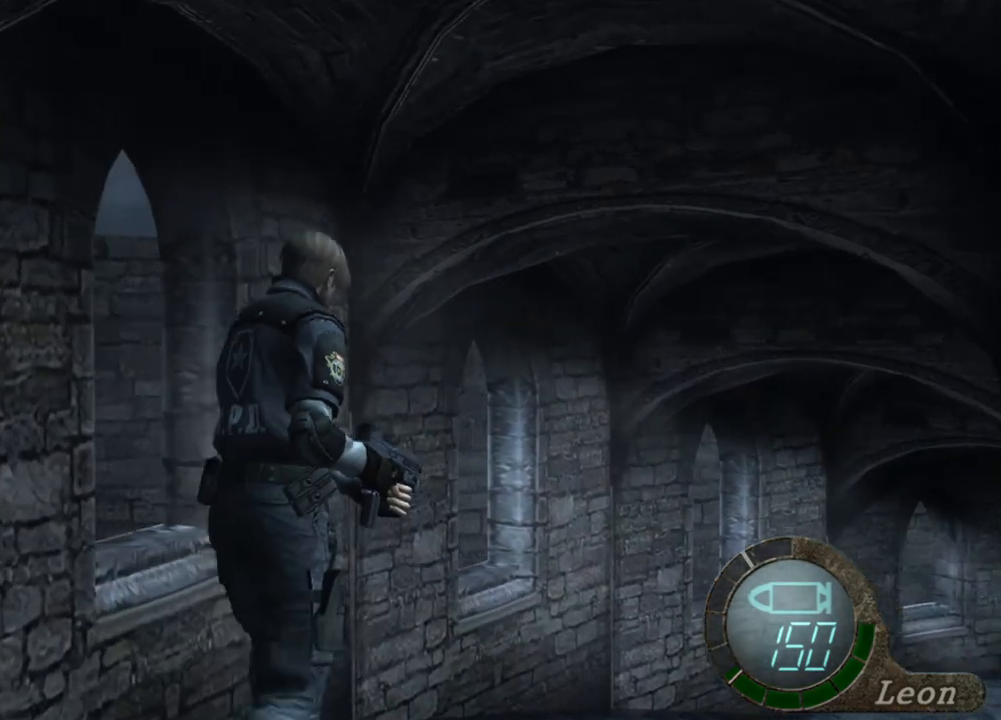
{"keys": ["shift", "w"], "mouse": [], "events": [[84, "e", "up"], [150, "e", "down"], [184, "e", "up"], [284, "e", "down"], [384, "e", "up"], [417, "e", "down"], [484, "e", "up"]]}
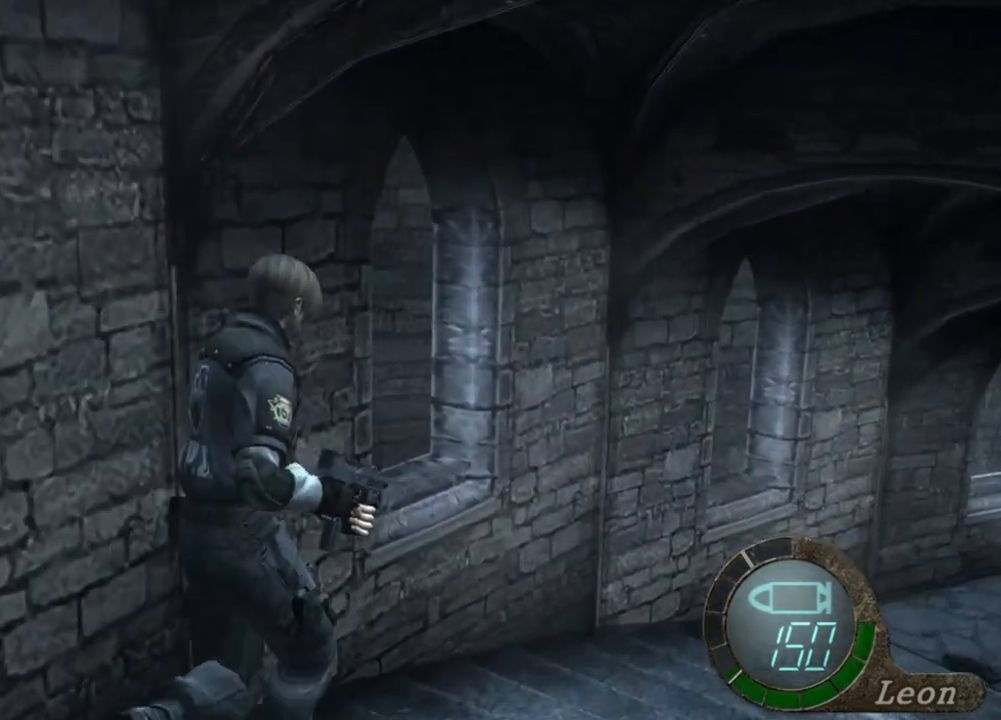
{"keys": ["e", "shift", "w"], "mouse": [], "events": [[17, "e", "down"], [117, "e", "up"], [150, "e", "down"], [250, "e", "up"], [284, "e", "down"], [384, "e", "up"], [450, "e", "down"]]}
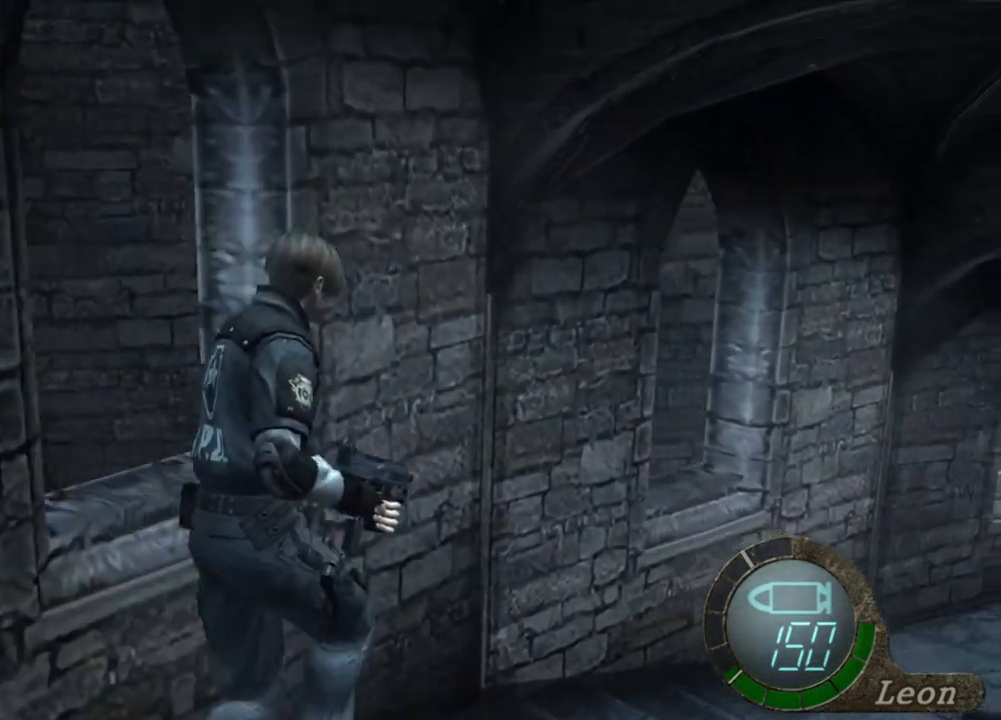
{"keys": [], "mouse": [], "events": [[50, "e", "up"], [84, "shift", "up"], [84, "w", "up"]]}